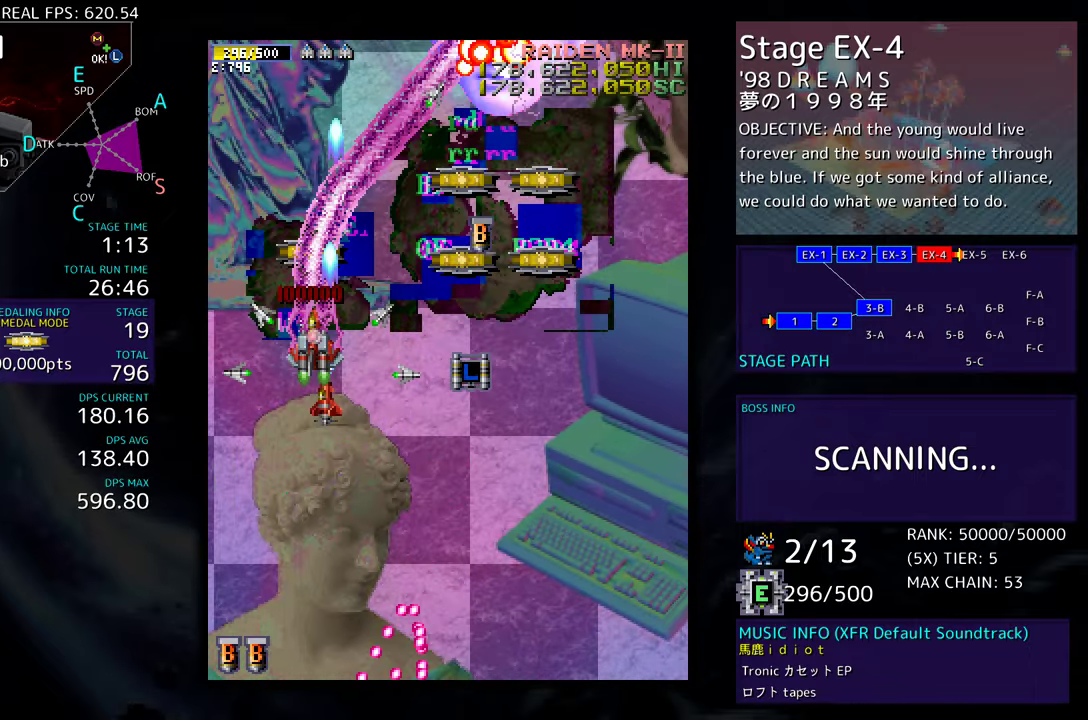
Gameplay with a controller; each line is a JSON object with the inputs held at the frame after it. "events" lists button and stick changes between this image and that frame as [ms after this image, input, new state], when the widget could be followed in between. Not read: L3 R3 other_buttons.
{"buttons": ["DPAD_DOWN", "DPAD_RIGHT"], "events": [[150, "DPAD_RIGHT", "down"], [300, "DPAD_UP", "up"], [367, "DPAD_DOWN", "down"]]}
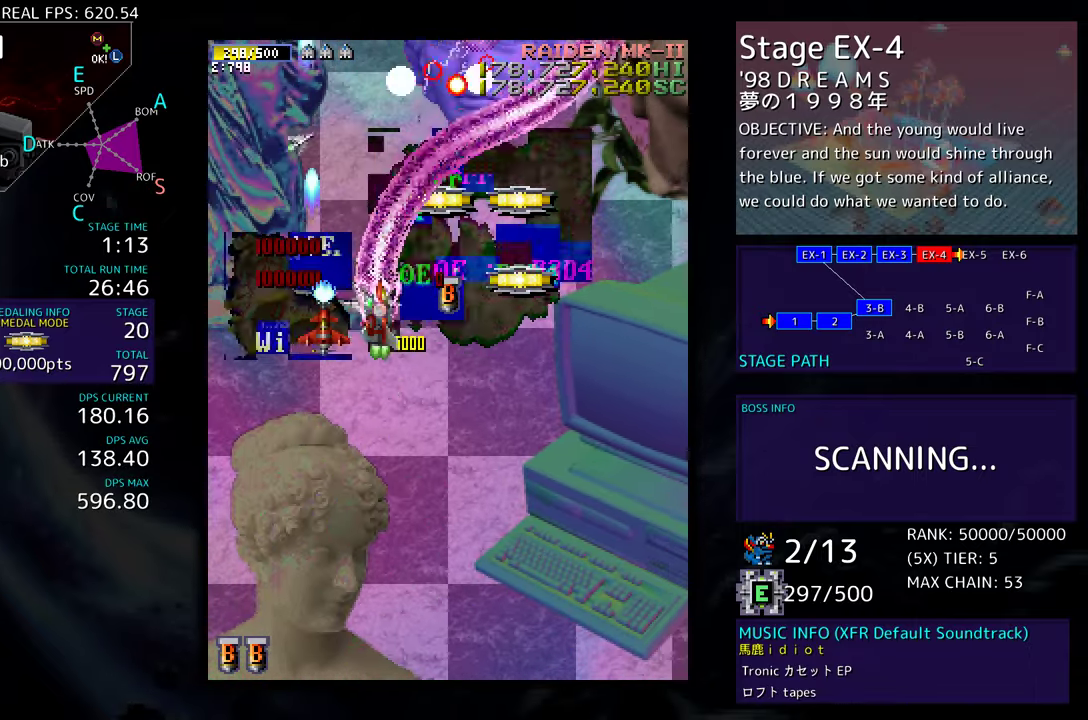
{"buttons": ["DPAD_UP", "DPAD_RIGHT"], "events": [[67, "DPAD_DOWN", "up"], [217, "DPAD_UP", "down"]]}
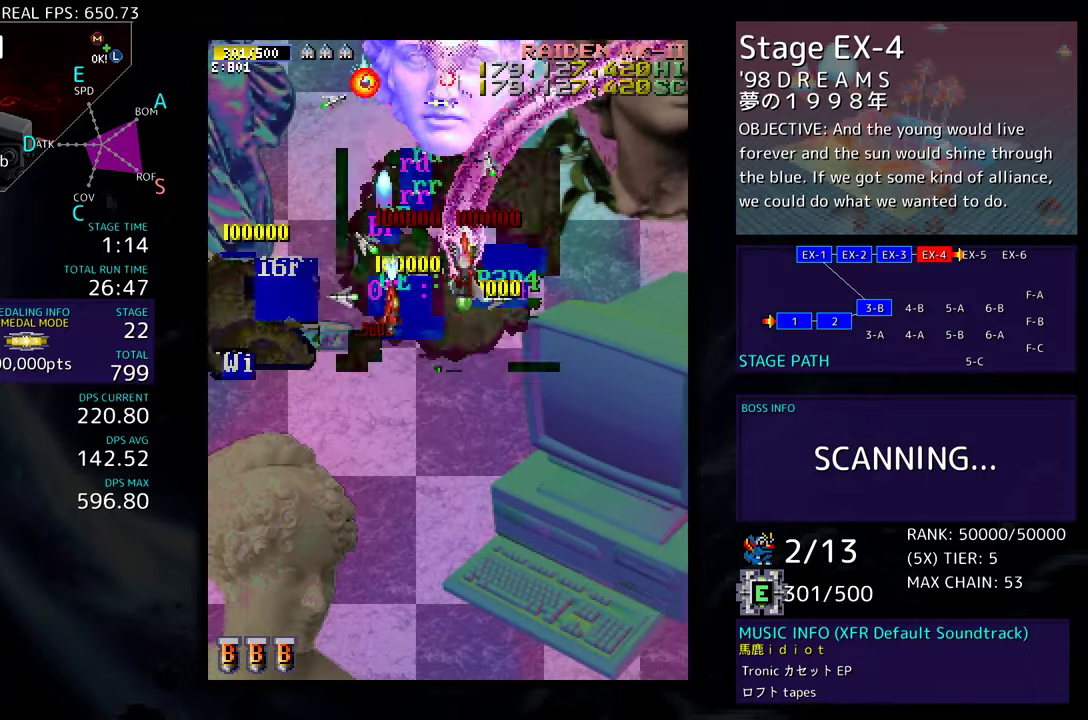
{"buttons": ["DPAD_DOWN"], "events": [[33, "DPAD_RIGHT", "up"], [83, "DPAD_LEFT", "down"], [117, "DPAD_LEFT", "up"], [133, "DPAD_DOWN", "down"], [133, "DPAD_UP", "up"], [150, "DPAD_RIGHT", "down"], [233, "DPAD_RIGHT", "up"], [283, "DPAD_LEFT", "down"], [317, "DPAD_LEFT", "up"]]}
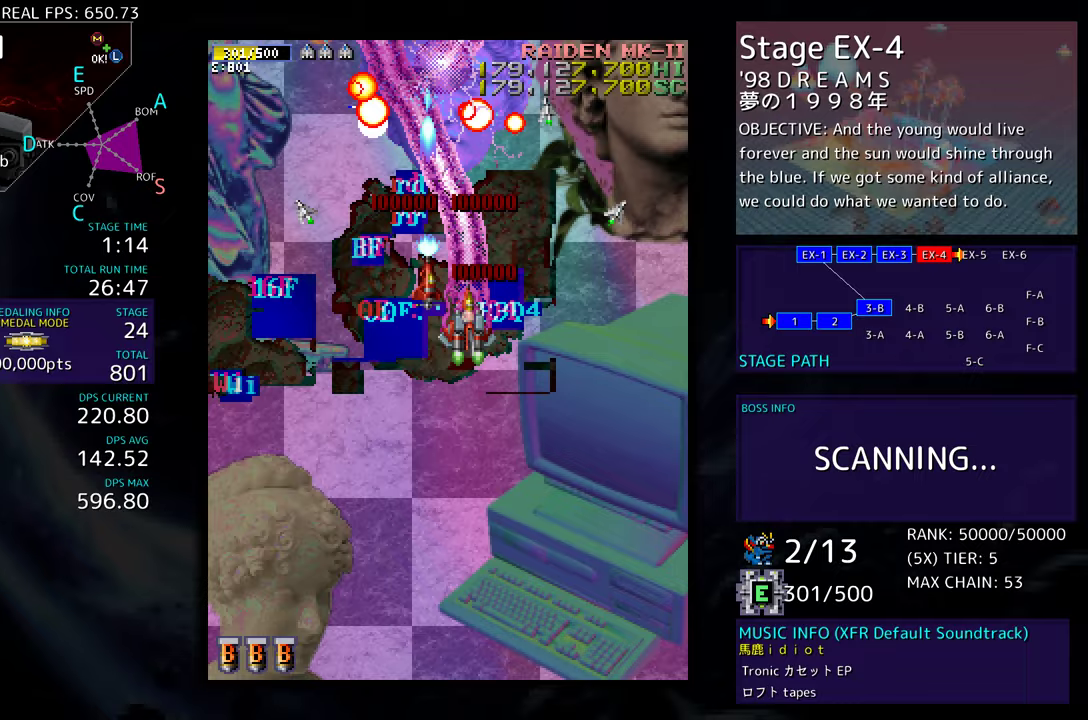
{"buttons": ["DPAD_DOWN"], "events": [[33, "DPAD_LEFT", "down"], [67, "DPAD_DOWN", "up"], [100, "DPAD_LEFT", "up"], [117, "DPAD_DOWN", "down"], [217, "DPAD_DOWN", "up"], [300, "DPAD_DOWN", "down"], [400, "DPAD_DOWN", "up"], [450, "DPAD_DOWN", "down"]]}
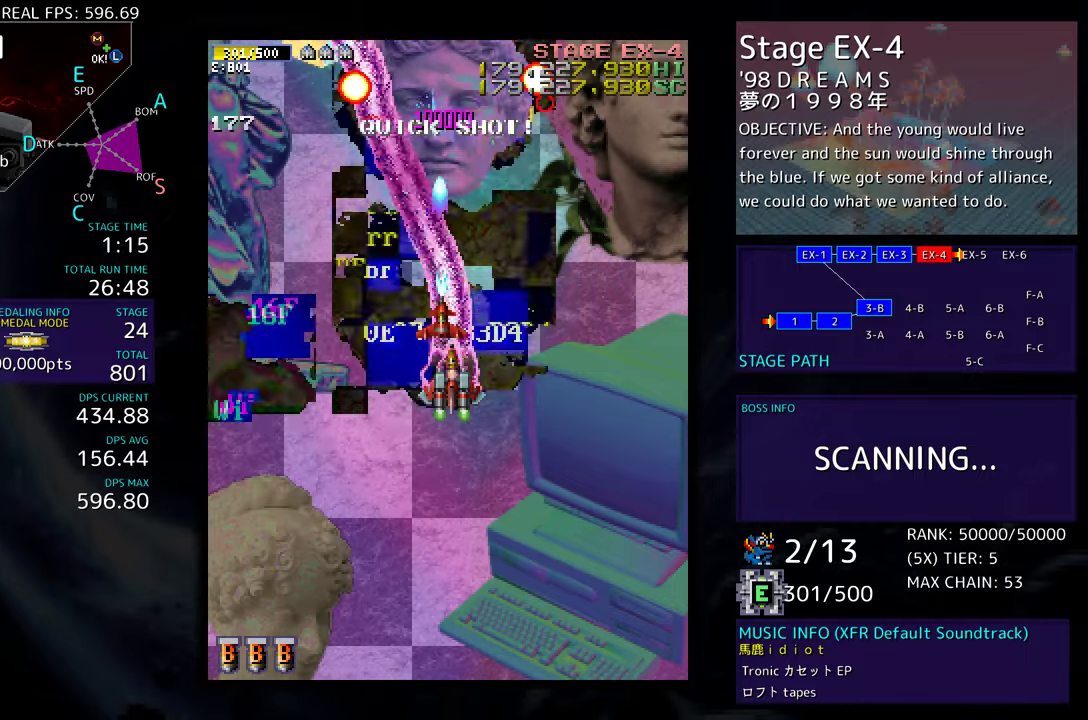
{"buttons": ["DPAD_DOWN"], "events": [[50, "DPAD_DOWN", "up"], [117, "DPAD_DOWN", "down"], [217, "DPAD_DOWN", "up"], [300, "DPAD_DOWN", "down"], [383, "DPAD_DOWN", "up"], [450, "DPAD_DOWN", "down"]]}
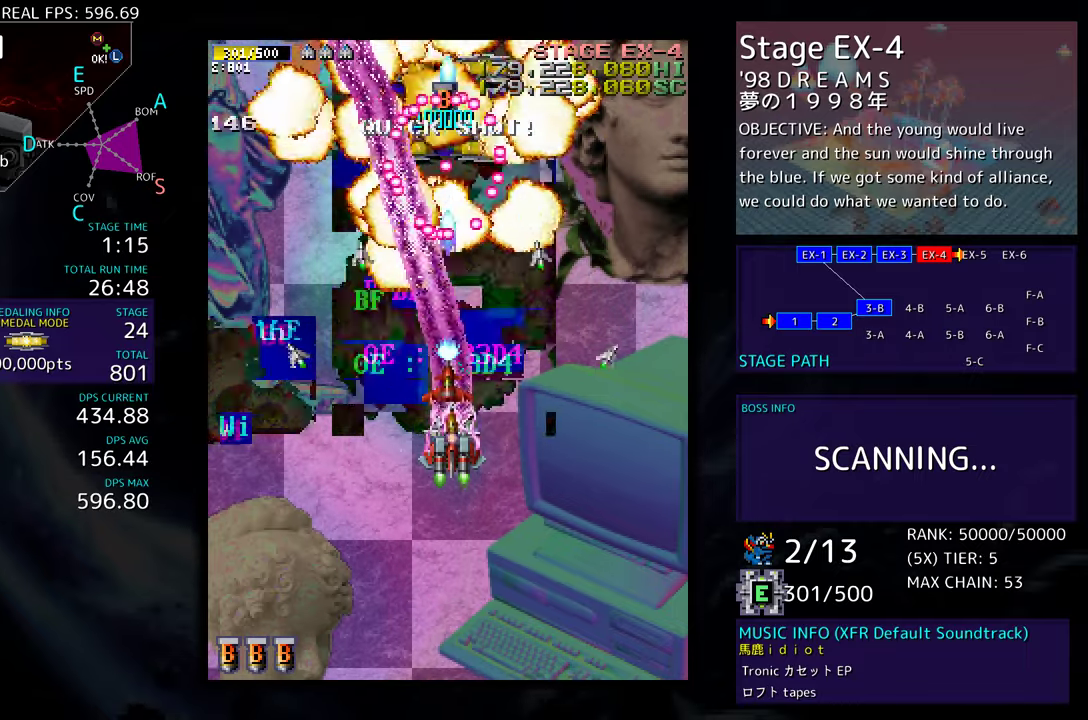
{"buttons": ["DPAD_LEFT"], "events": [[17, "DPAD_DOWN", "up"], [167, "DPAD_LEFT", "down"], [267, "DPAD_DOWN", "down"], [433, "DPAD_DOWN", "up"]]}
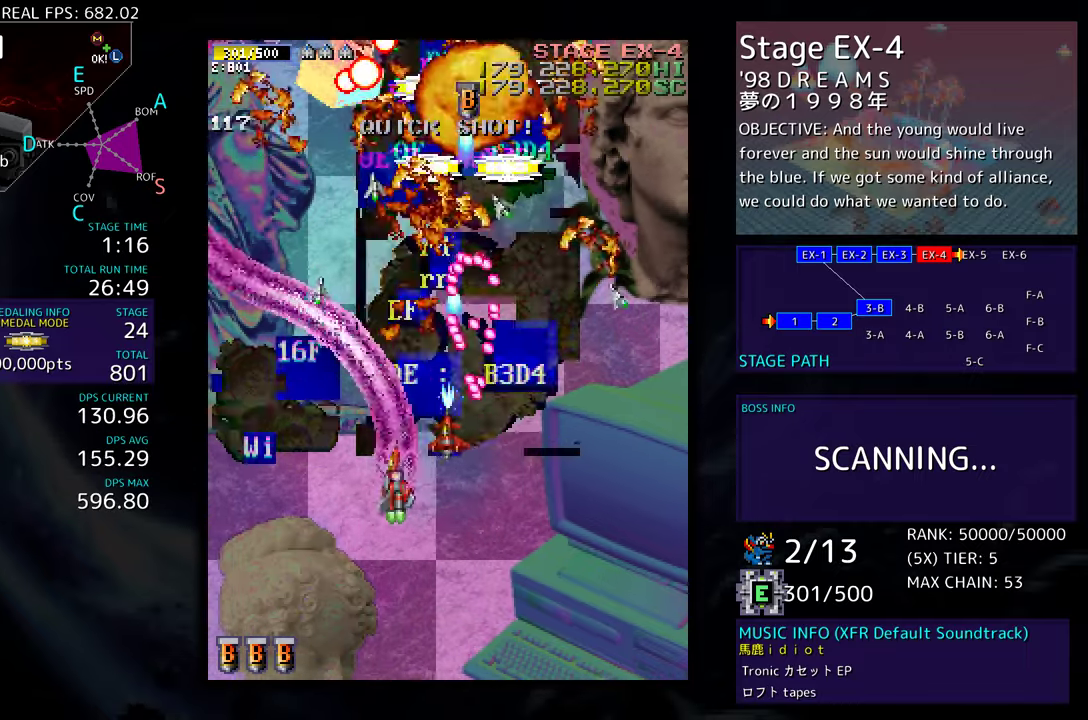
{"buttons": ["DPAD_RIGHT"], "events": [[33, "DPAD_UP", "down"], [467, "DPAD_LEFT", "up"], [467, "DPAD_UP", "up"], [483, "DPAD_RIGHT", "down"]]}
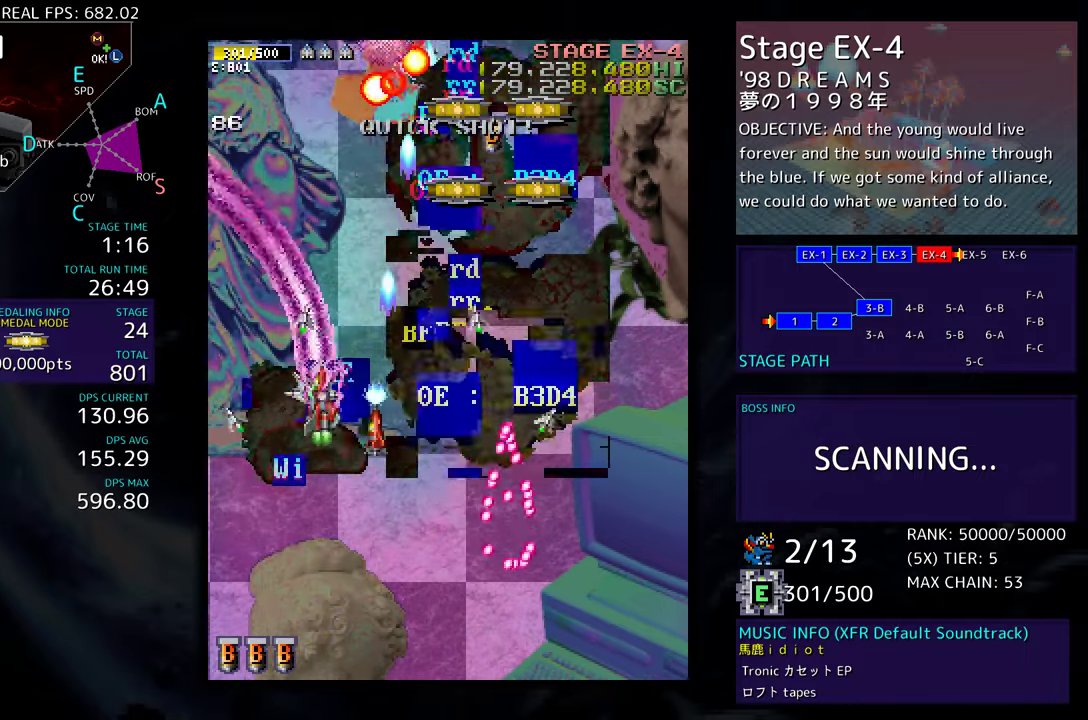
{"buttons": ["DPAD_DOWN", "DPAD_RIGHT"], "events": [[67, "DPAD_RIGHT", "up"], [367, "DPAD_DOWN", "down"], [367, "DPAD_RIGHT", "down"]]}
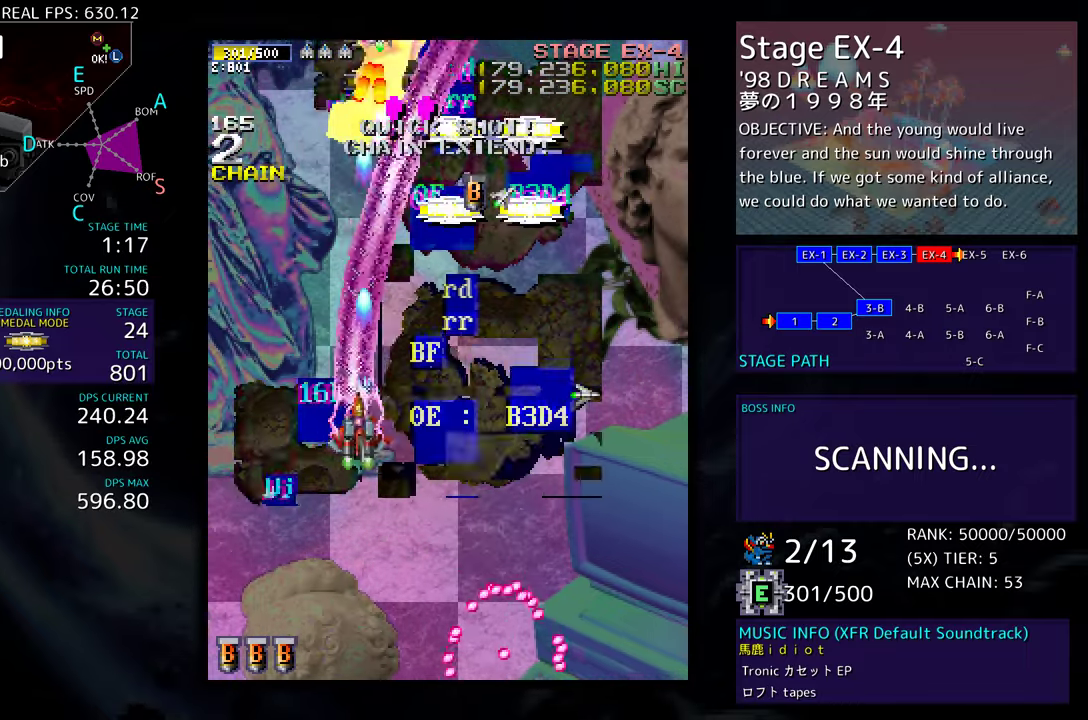
{"buttons": ["DPAD_UP", "DPAD_RIGHT"], "events": [[17, "DPAD_RIGHT", "up"], [67, "DPAD_DOWN", "up"], [100, "DPAD_RIGHT", "down"], [100, "DPAD_UP", "down"]]}
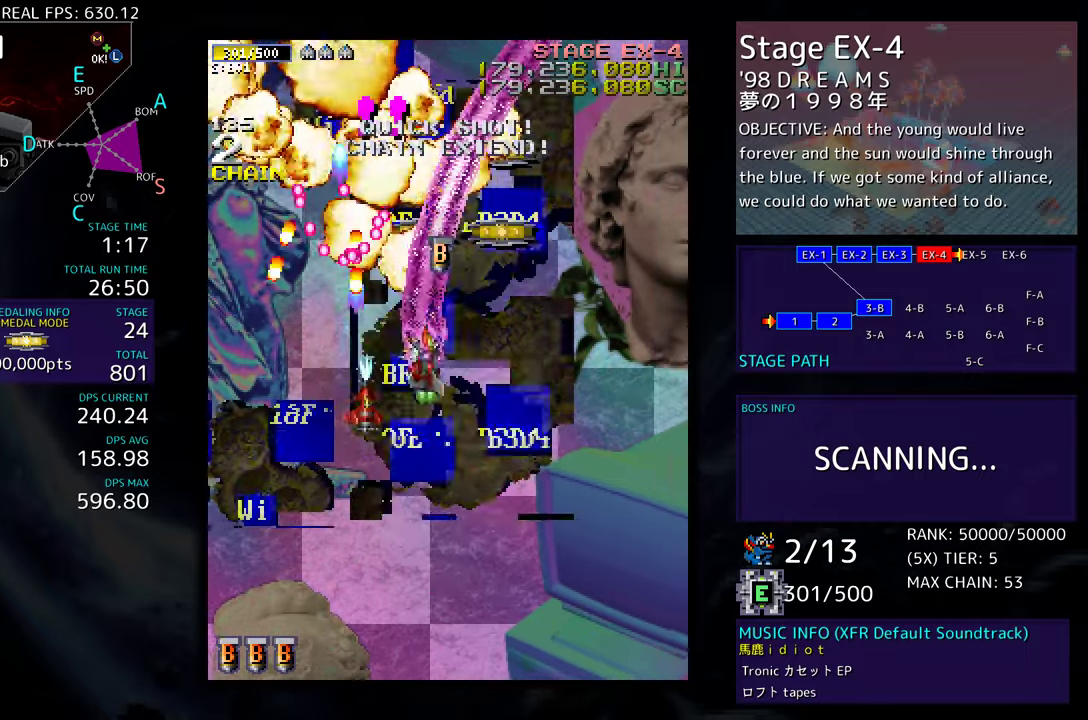
{"buttons": ["DPAD_UP", "DPAD_RIGHT"], "events": []}
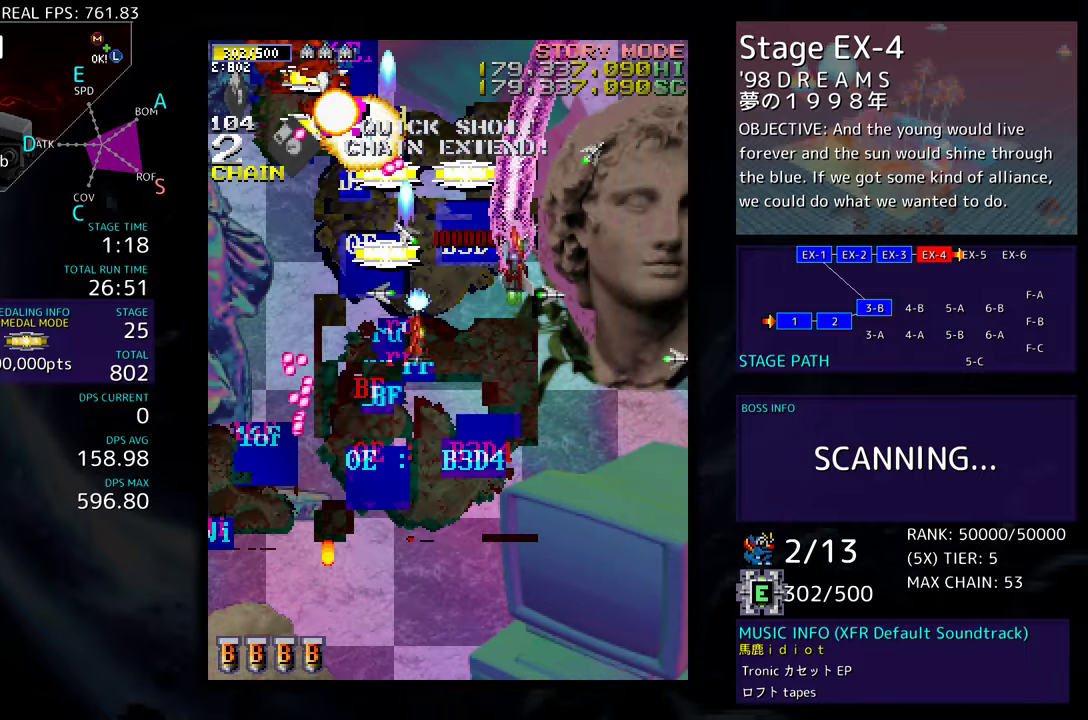
{"buttons": [], "events": [[317, "DPAD_UP", "up"], [333, "DPAD_DOWN", "down"], [450, "DPAD_DOWN", "up"], [467, "DPAD_RIGHT", "up"]]}
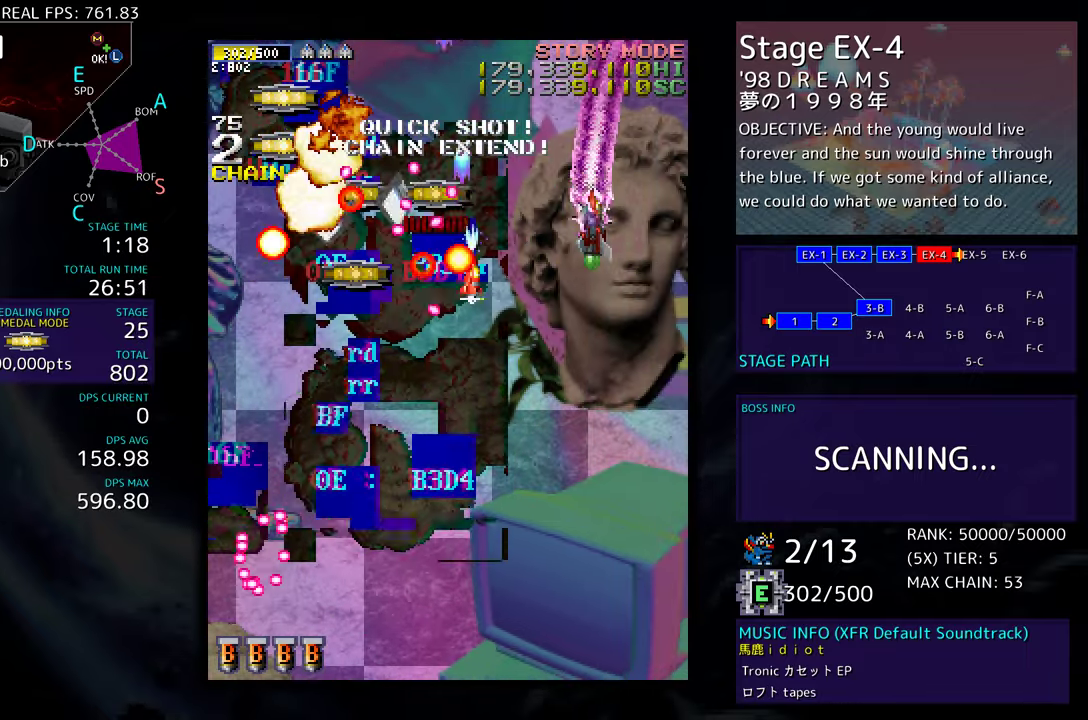
{"buttons": ["DPAD_UP", "DPAD_RIGHT"], "events": [[83, "DPAD_RIGHT", "down"], [167, "DPAD_RIGHT", "up"], [217, "DPAD_DOWN", "down"], [217, "DPAD_RIGHT", "down"], [450, "DPAD_DOWN", "up"], [467, "DPAD_UP", "down"]]}
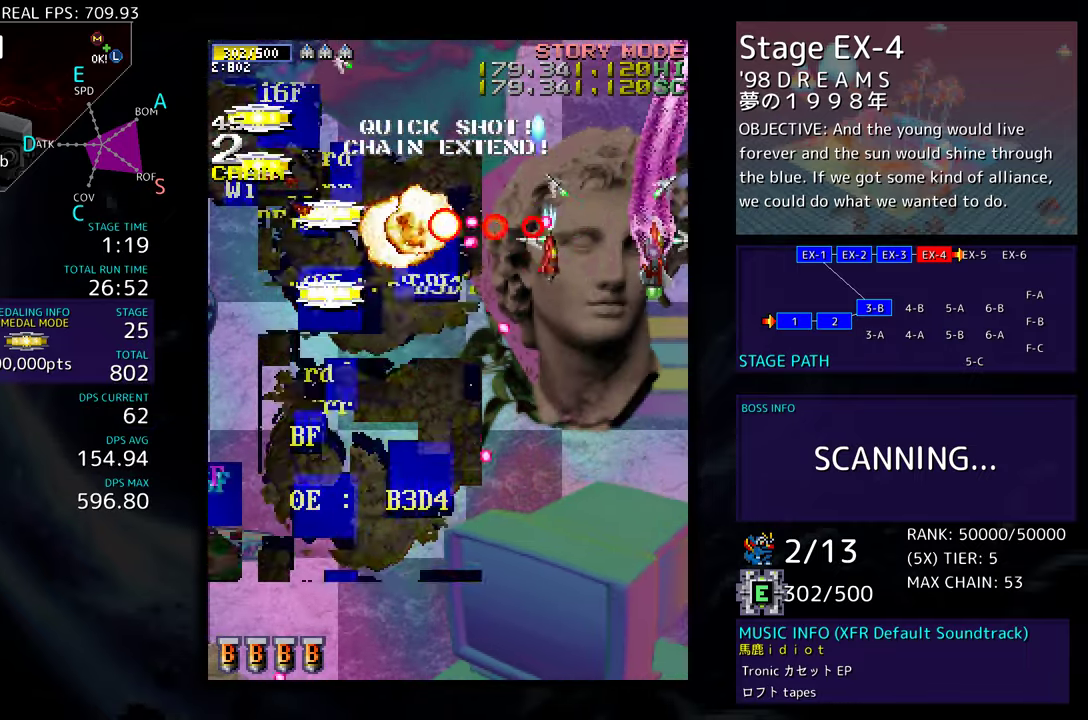
{"buttons": ["DPAD_UP", "DPAD_LEFT"], "events": [[133, "DPAD_RIGHT", "up"], [217, "DPAD_LEFT", "down"]]}
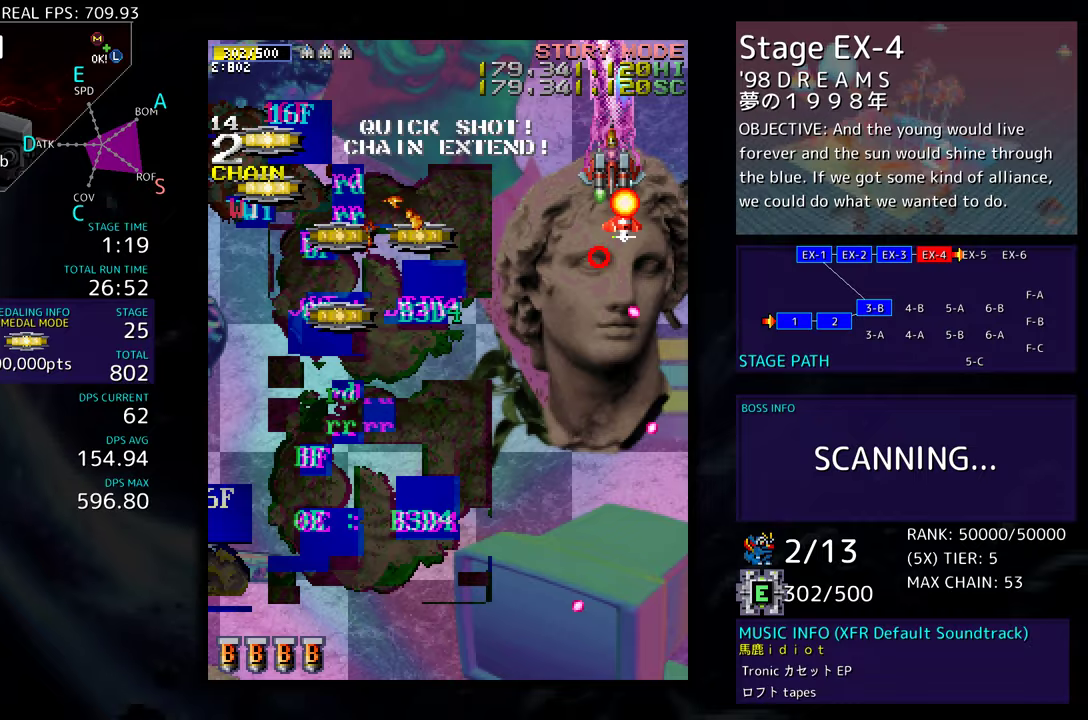
{"buttons": ["DPAD_DOWN"], "events": [[83, "DPAD_UP", "up"], [117, "DPAD_DOWN", "down"], [183, "DPAD_LEFT", "up"]]}
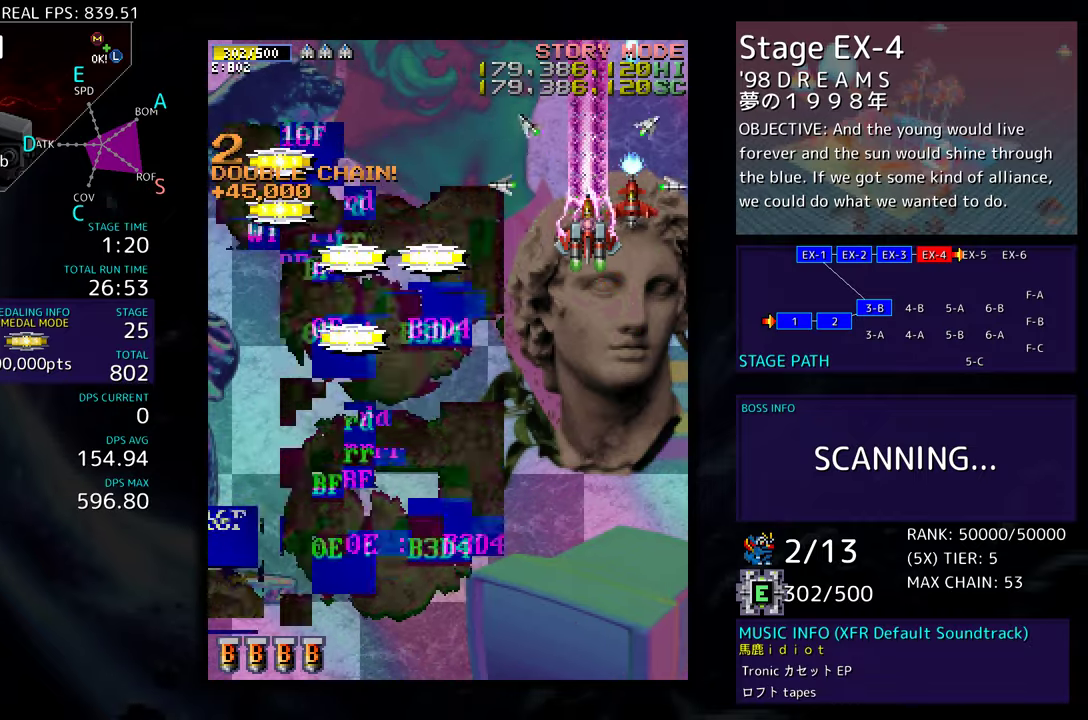
{"buttons": ["DPAD_DOWN"], "events": [[317, "DPAD_DOWN", "up"], [450, "DPAD_DOWN", "down"]]}
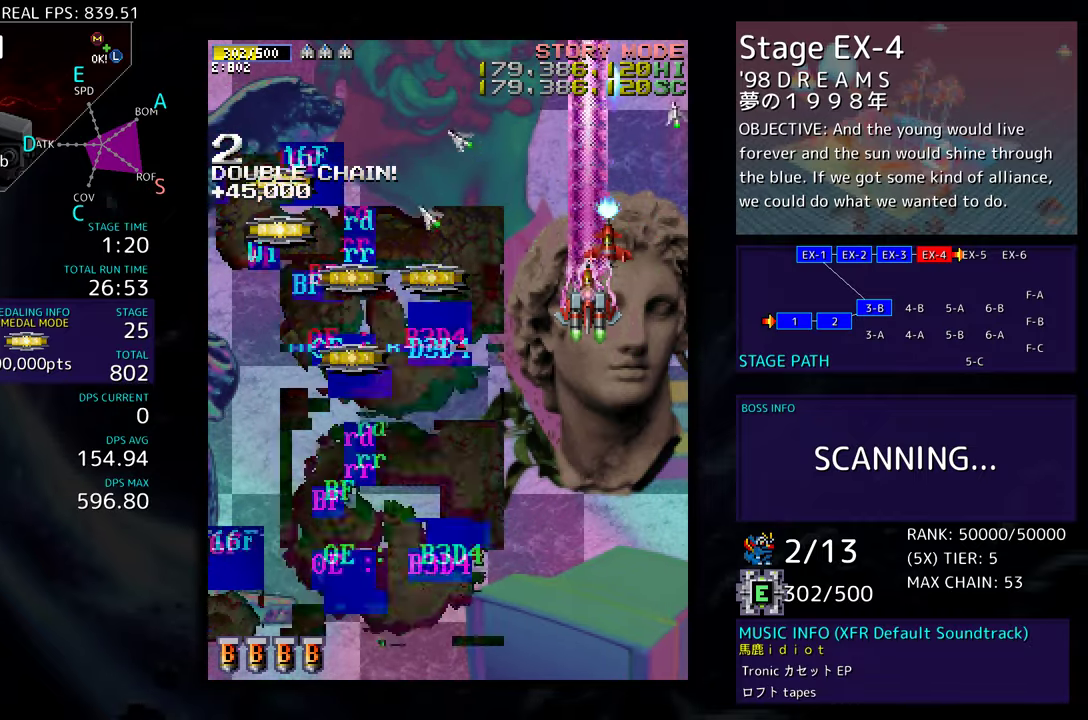
{"buttons": [], "events": [[33, "DPAD_DOWN", "up"], [283, "DPAD_DOWN", "down"], [383, "DPAD_DOWN", "up"]]}
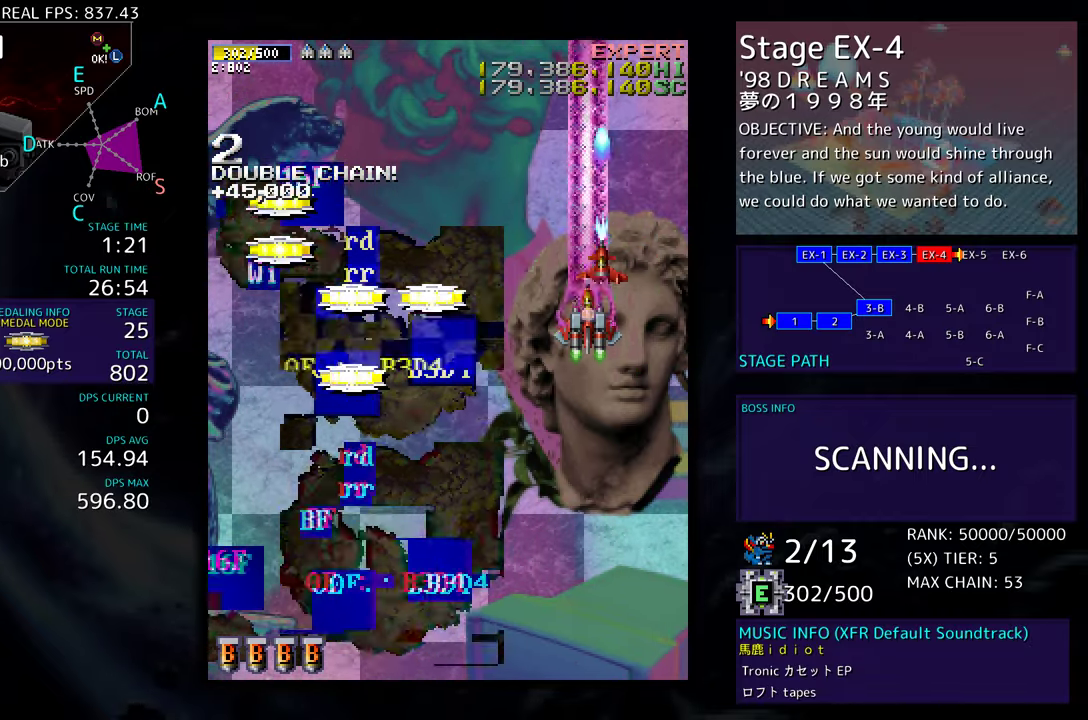
{"buttons": [], "events": [[17, "DPAD_DOWN", "down"], [100, "DPAD_DOWN", "up"]]}
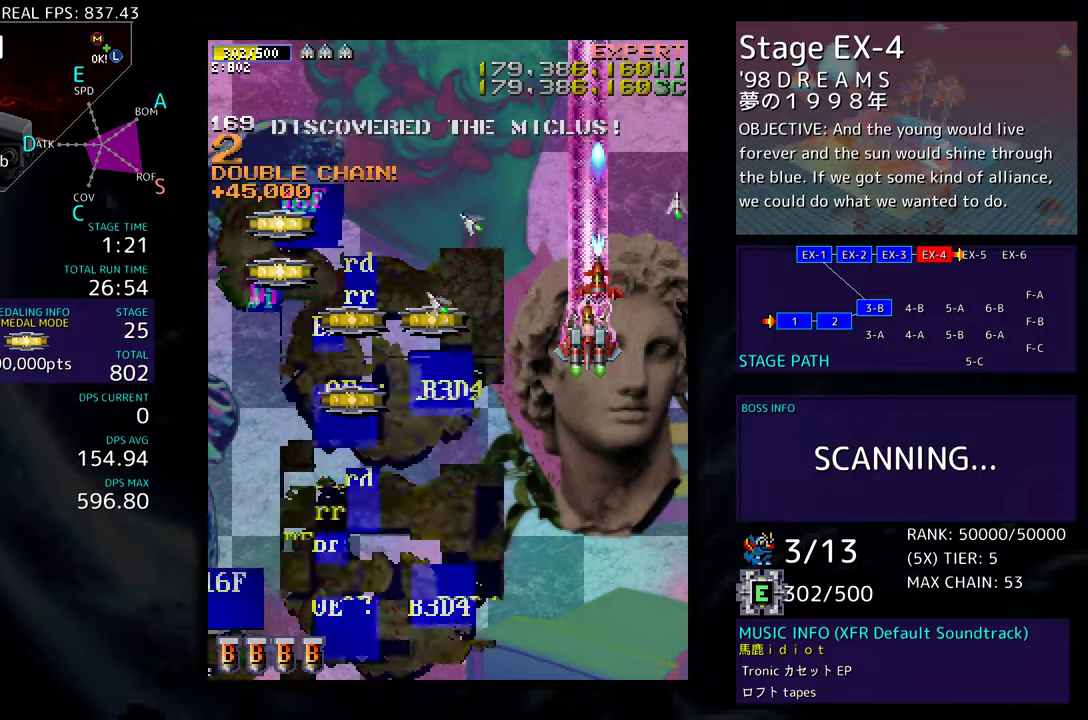
{"buttons": [], "events": [[83, "DPAD_LEFT", "down"], [150, "DPAD_LEFT", "up"], [217, "DPAD_DOWN", "down"], [267, "DPAD_DOWN", "up"], [383, "DPAD_DOWN", "down"], [450, "DPAD_DOWN", "up"]]}
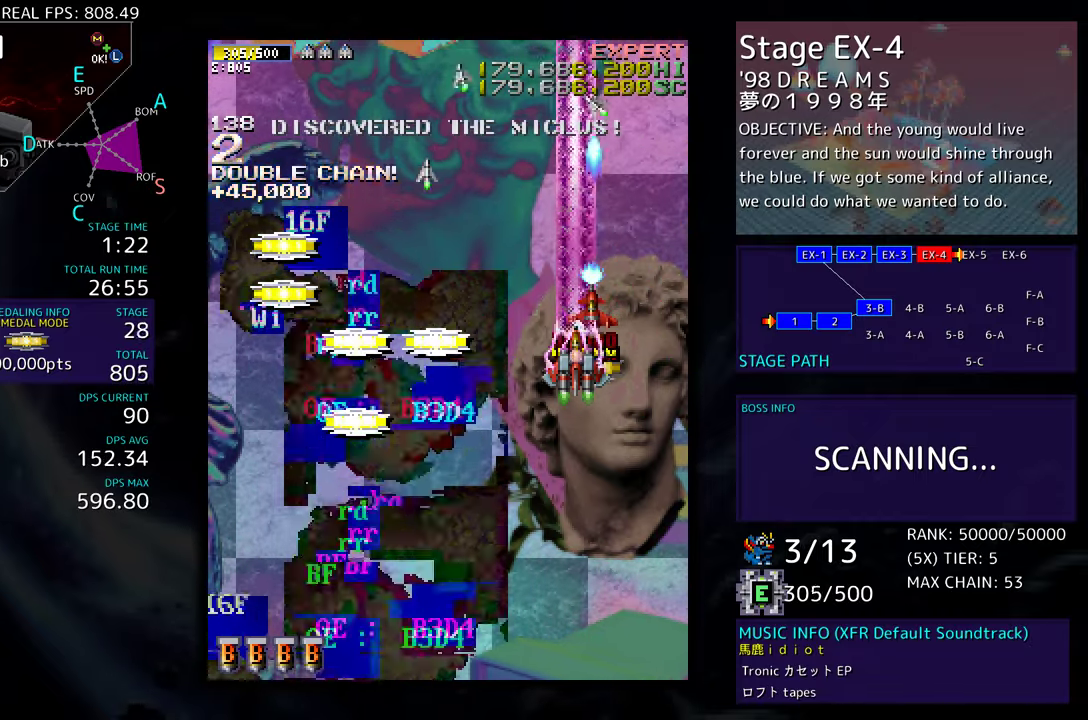
{"buttons": ["DPAD_LEFT"], "events": [[50, "DPAD_DOWN", "down"], [117, "DPAD_DOWN", "up"], [233, "DPAD_DOWN", "down"], [250, "DPAD_LEFT", "down"], [333, "DPAD_DOWN", "up"]]}
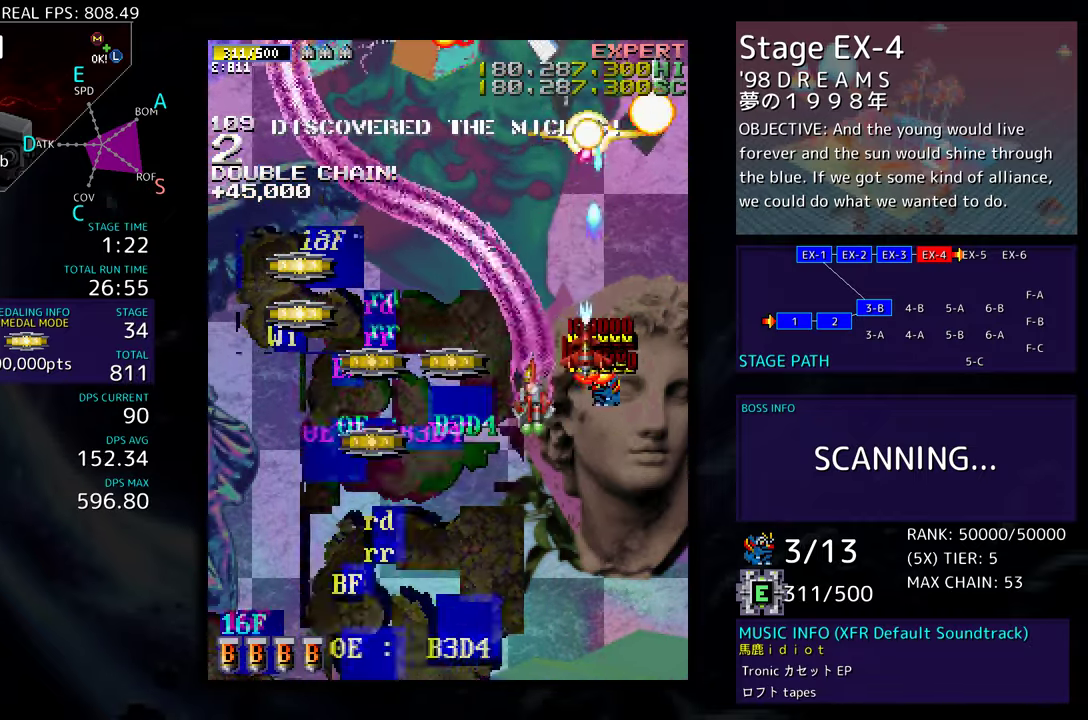
{"buttons": ["DPAD_LEFT"], "events": [[150, "DPAD_DOWN", "down"], [267, "DPAD_LEFT", "up"], [317, "DPAD_RIGHT", "down"], [367, "DPAD_RIGHT", "up"], [400, "DPAD_LEFT", "down"], [450, "DPAD_DOWN", "up"]]}
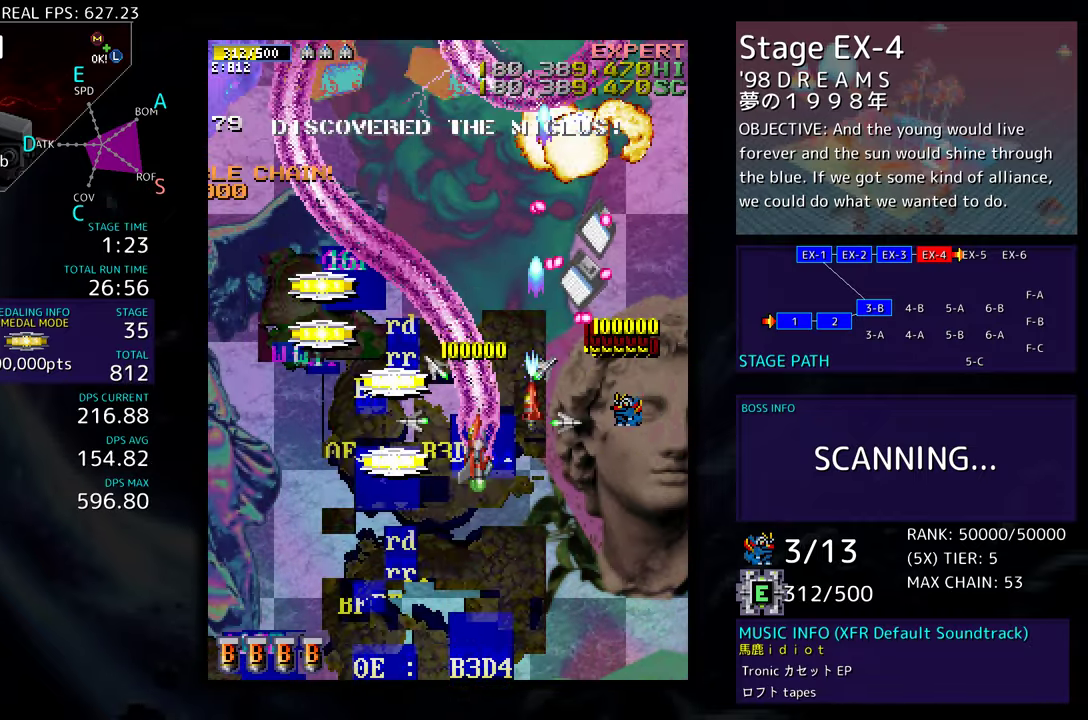
{"buttons": ["DPAD_UP", "DPAD_LEFT"], "events": [[217, "DPAD_DOWN", "down"], [367, "DPAD_DOWN", "up"], [383, "DPAD_UP", "down"]]}
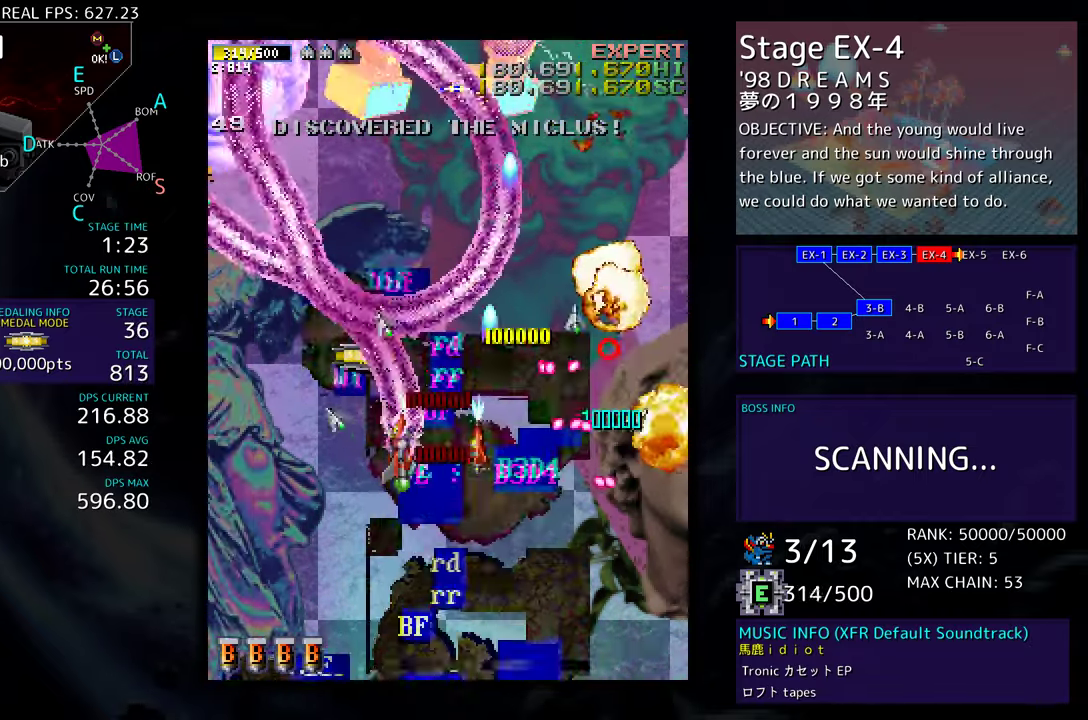
{"buttons": ["DPAD_DOWN", "DPAD_LEFT"], "events": [[233, "DPAD_LEFT", "up"], [250, "DPAD_RIGHT", "down"], [317, "DPAD_RIGHT", "up"], [383, "DPAD_LEFT", "down"], [467, "DPAD_UP", "up"], [500, "DPAD_DOWN", "down"]]}
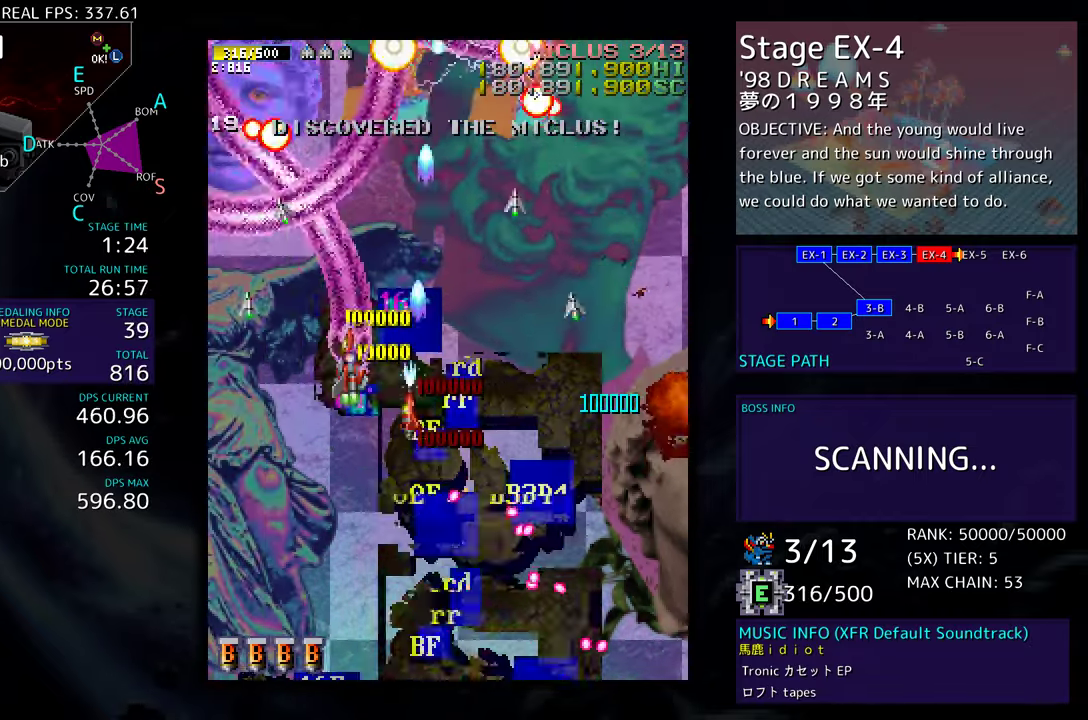
{"buttons": ["DPAD_DOWN", "DPAD_LEFT"], "events": [[200, "DPAD_LEFT", "up"], [233, "DPAD_RIGHT", "down"], [300, "DPAD_RIGHT", "up"], [333, "DPAD_LEFT", "down"], [400, "DPAD_LEFT", "up"], [450, "DPAD_LEFT", "down"]]}
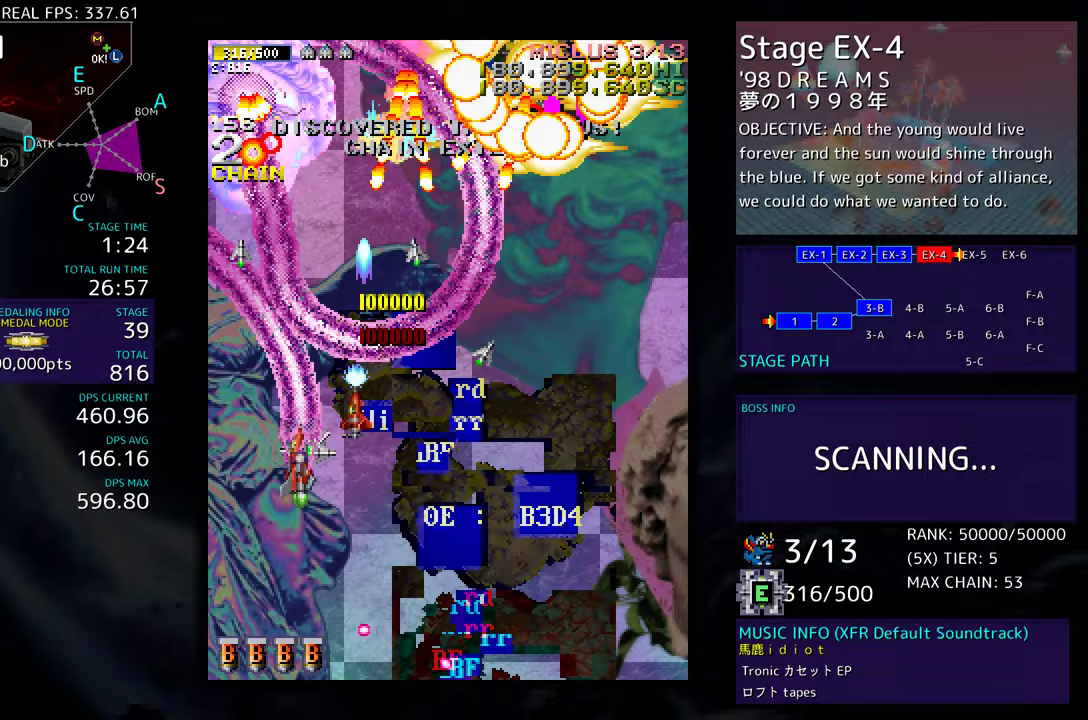
{"buttons": ["DPAD_DOWN", "DPAD_RIGHT"], "events": [[17, "DPAD_LEFT", "up"], [67, "DPAD_RIGHT", "down"], [350, "DPAD_RIGHT", "up"], [367, "DPAD_LEFT", "down"], [417, "DPAD_LEFT", "up"], [450, "DPAD_RIGHT", "down"]]}
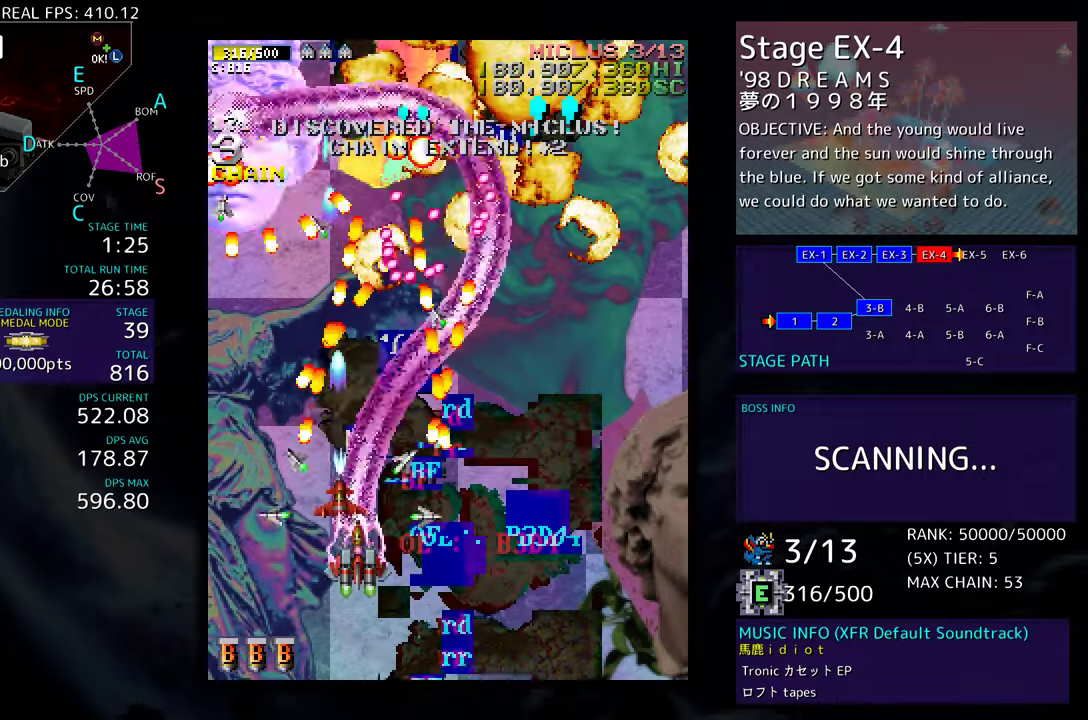
{"buttons": ["DPAD_LEFT"], "events": [[17, "DPAD_RIGHT", "up"], [183, "DPAD_DOWN", "up"], [417, "DPAD_LEFT", "down"]]}
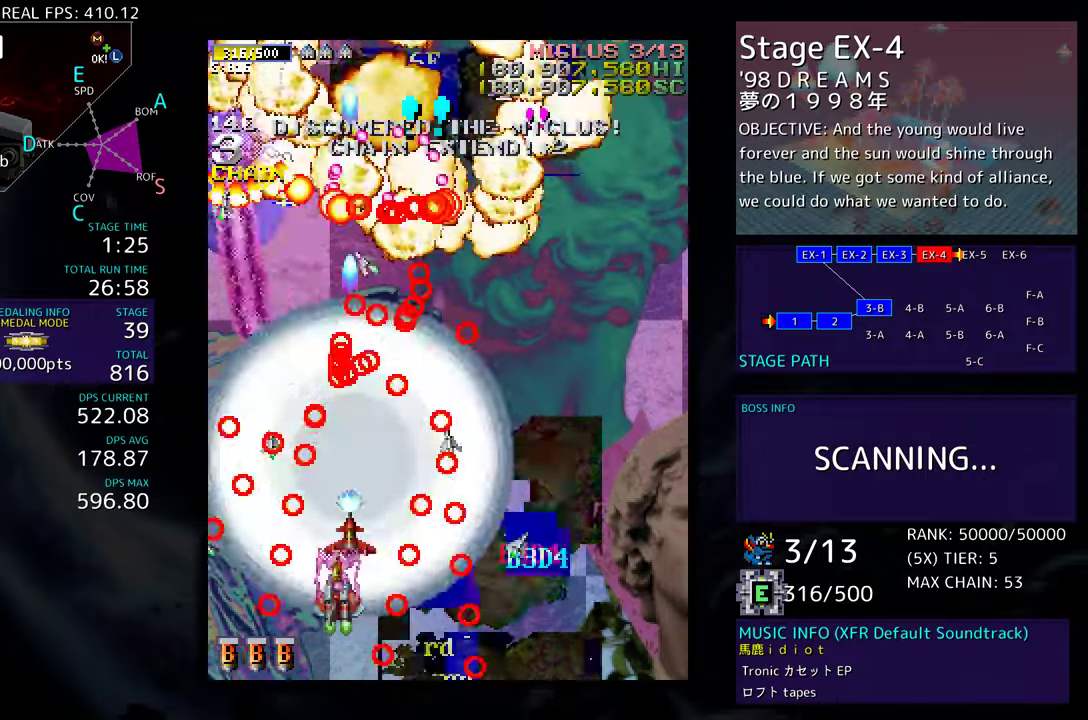
{"buttons": ["DPAD_UP"], "events": [[33, "DPAD_UP", "down"], [83, "DPAD_LEFT", "up"], [100, "DPAD_RIGHT", "down"], [117, "DPAD_UP", "up"], [217, "DPAD_UP", "down"], [233, "DPAD_RIGHT", "up"]]}
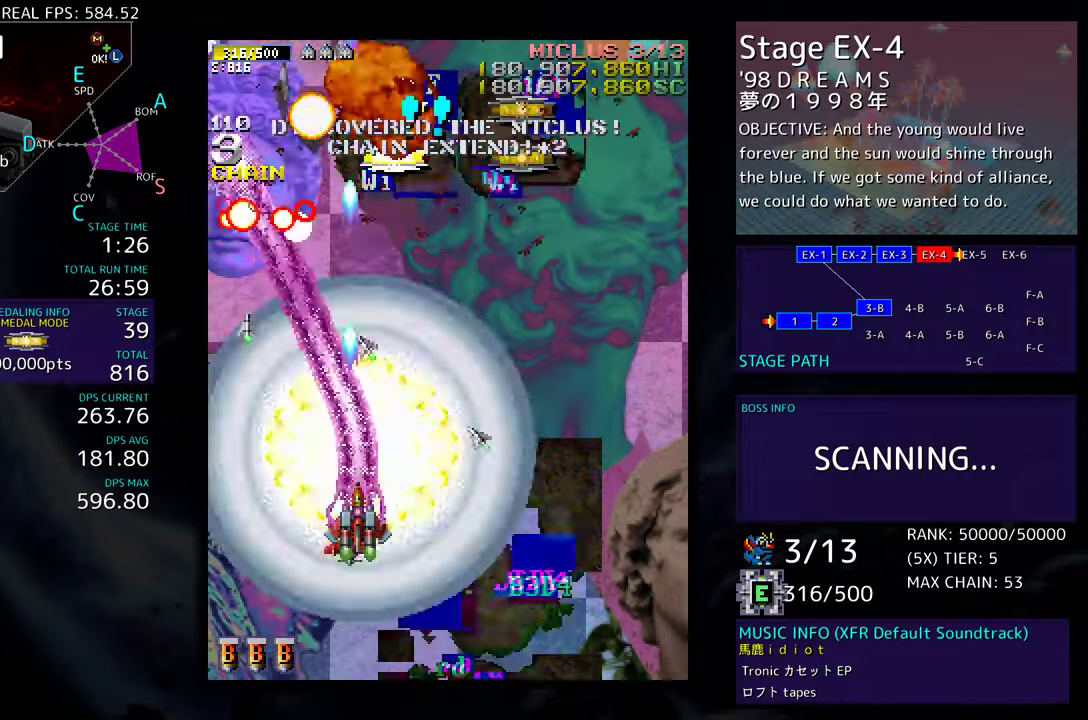
{"buttons": ["DPAD_DOWN", "DPAD_LEFT"], "events": [[433, "DPAD_DOWN", "down"], [433, "DPAD_LEFT", "down"], [433, "DPAD_UP", "up"]]}
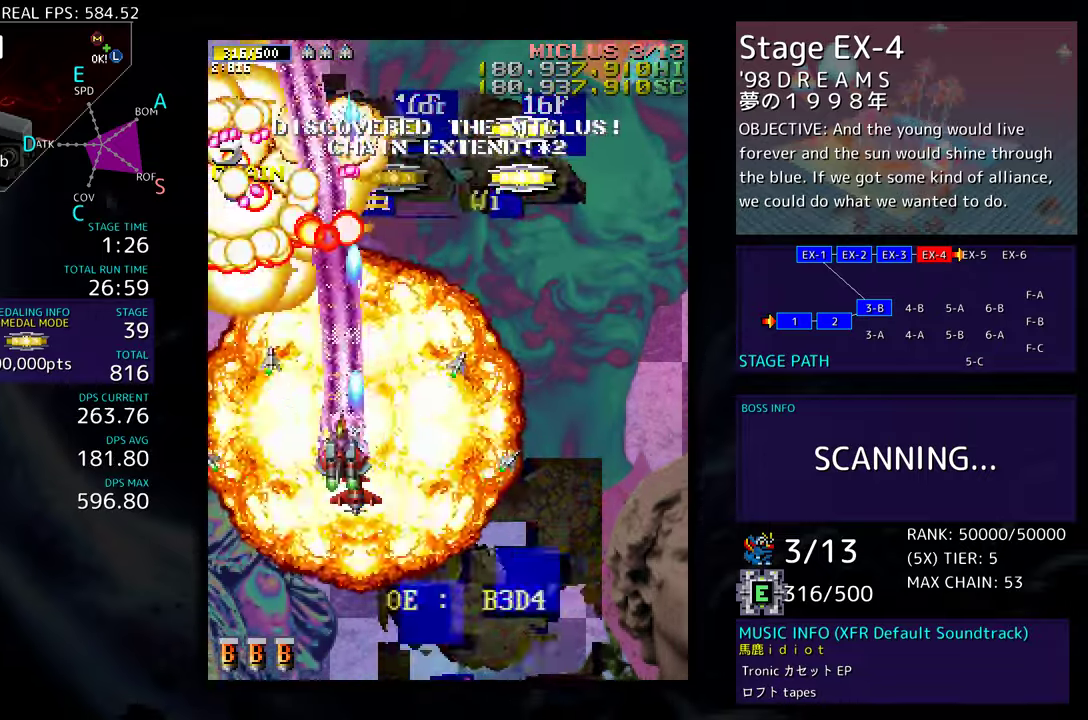
{"buttons": ["DPAD_UP", "DPAD_LEFT"], "events": [[33, "DPAD_DOWN", "up"], [133, "DPAD_DOWN", "down"], [217, "DPAD_LEFT", "up"], [250, "DPAD_DOWN", "up"], [367, "DPAD_LEFT", "down"], [383, "DPAD_UP", "down"]]}